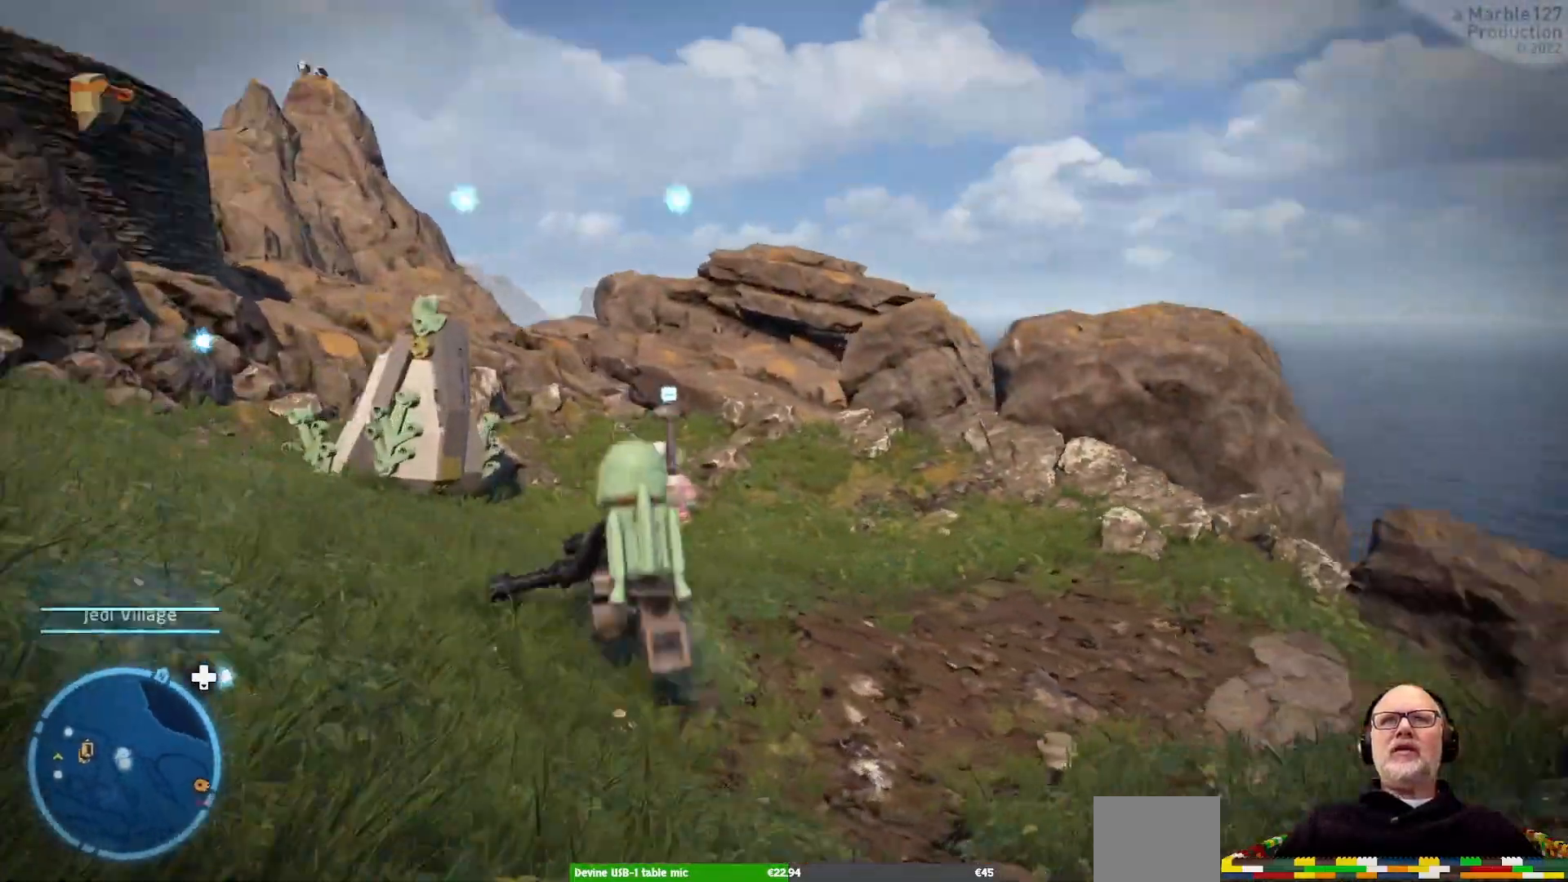
Gameplay with a controller (Xbox layout); each line is a JSON object with the inputs held at the frame after it (dt_ms = milliseconds from this image to that frame). "events" lists button and stick changes between this image and that frame as [ms after this image, input, new state], when the widget could be followed in between. Not read: L2 L3 R3.
{"dt_ms": 500, "buttons": [], "left_stick": "up", "right_stick": "right", "events": [[100, "left_stick", "up-right"], [467, "left_stick", "up"]]}
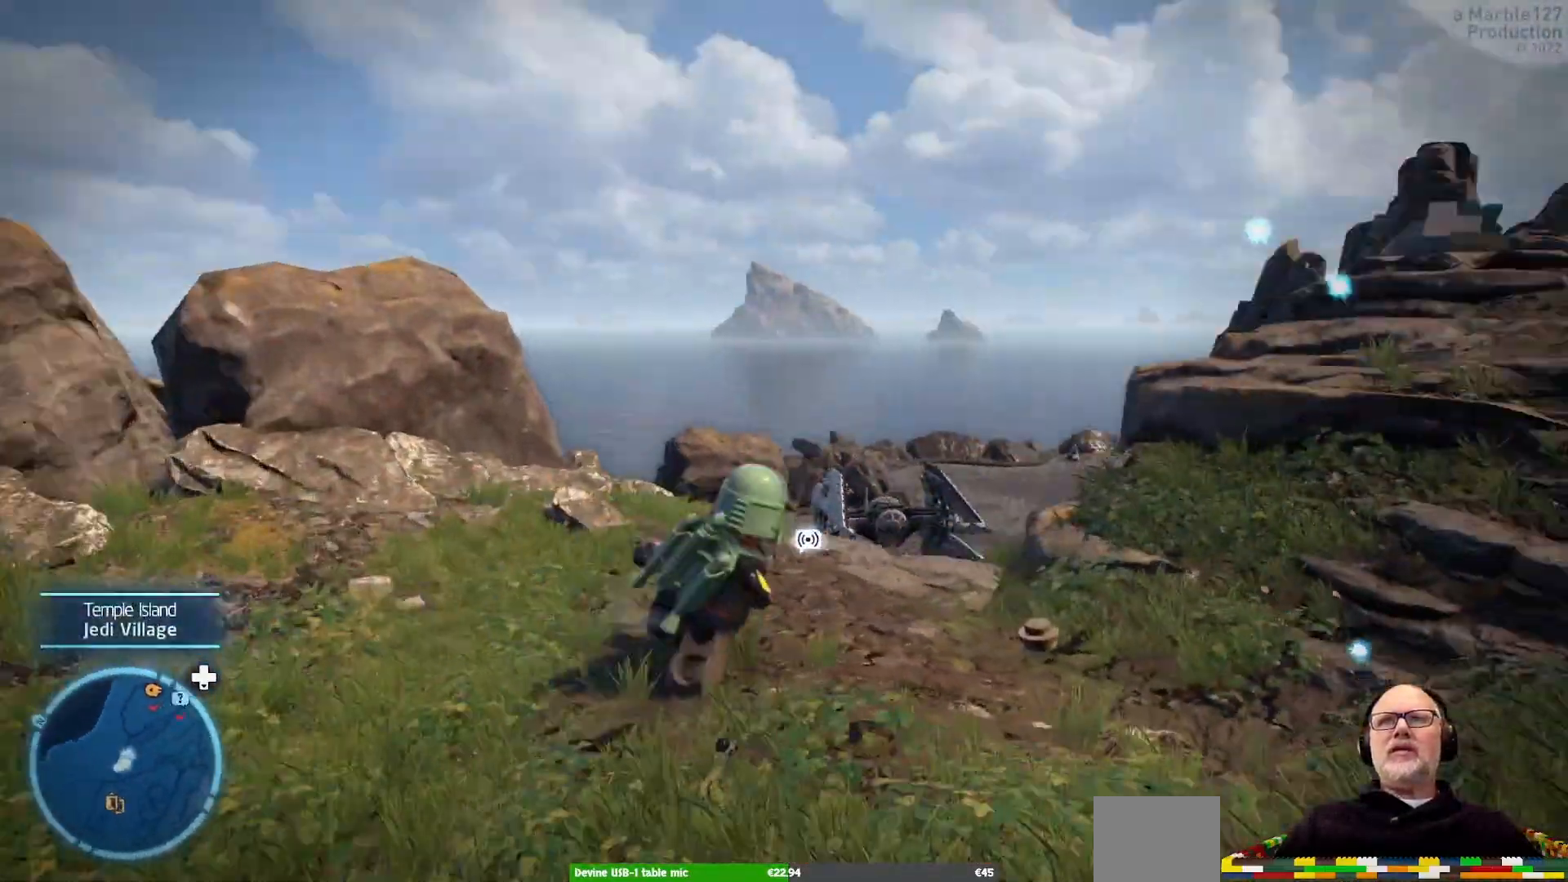
{"dt_ms": 500, "buttons": [], "left_stick": "up", "right_stick": "center", "events": [[67, "right_stick", "center"]]}
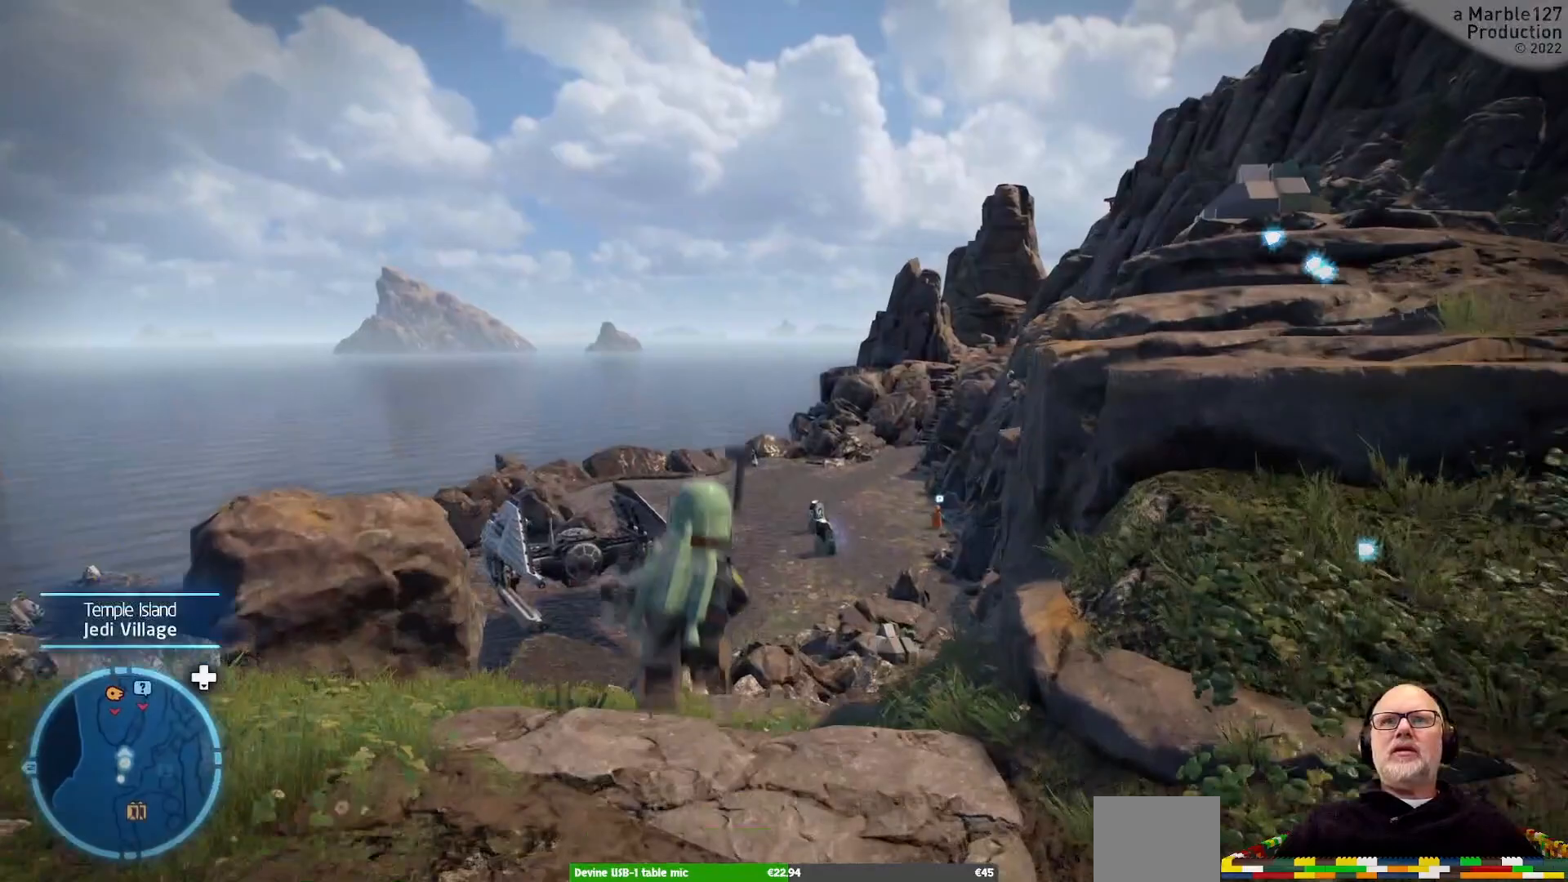
{"dt_ms": 500, "buttons": [], "left_stick": "up", "right_stick": "center", "events": []}
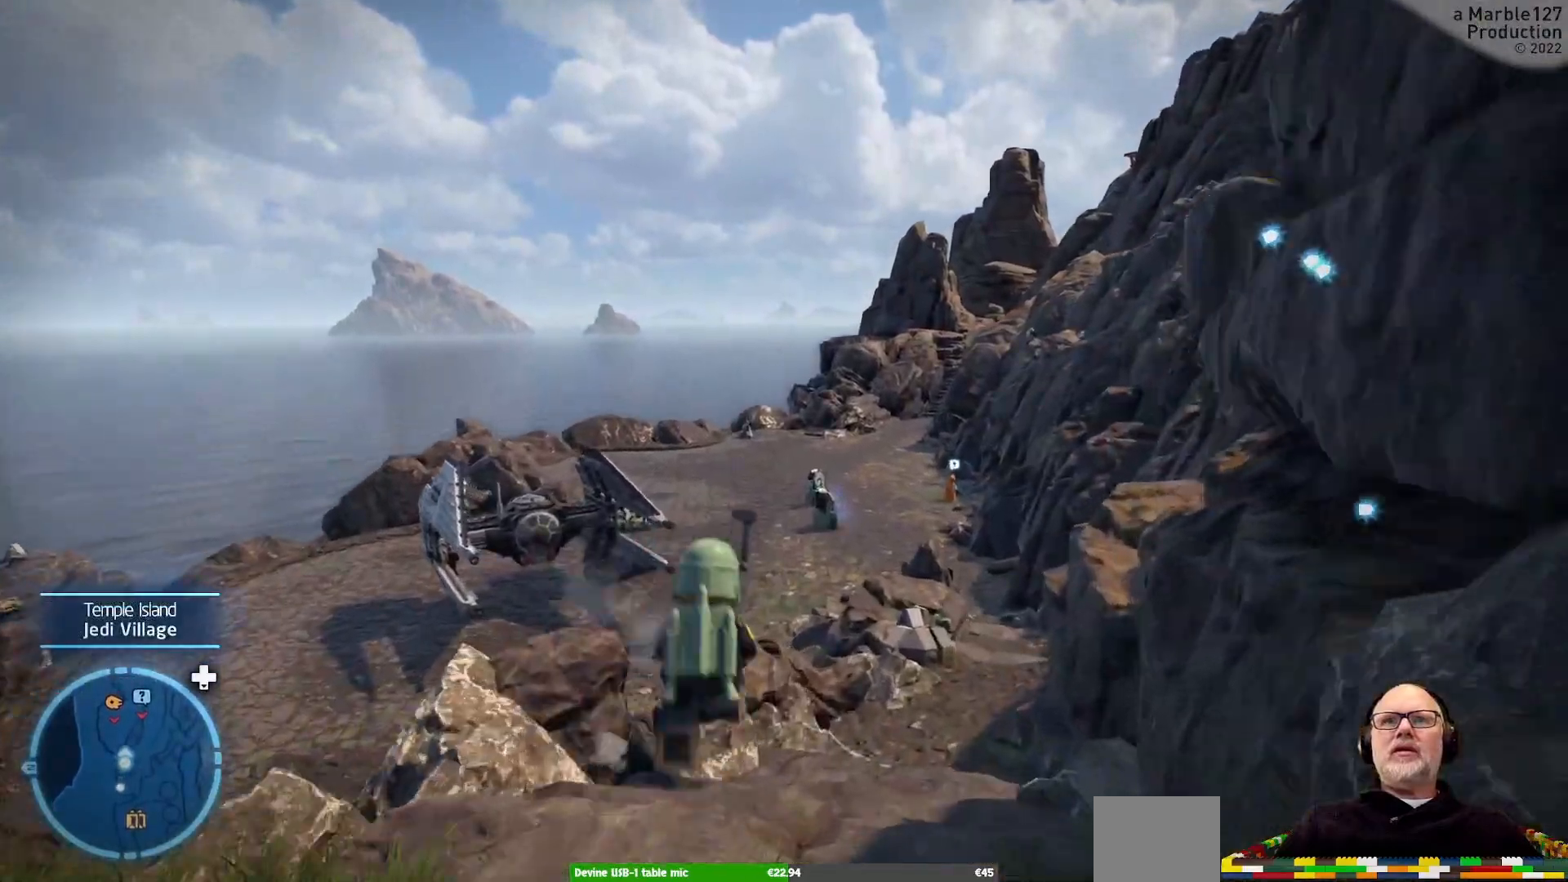
{"dt_ms": 500, "buttons": [], "left_stick": "up-right", "right_stick": "center", "events": [[167, "left_stick", "up-right"]]}
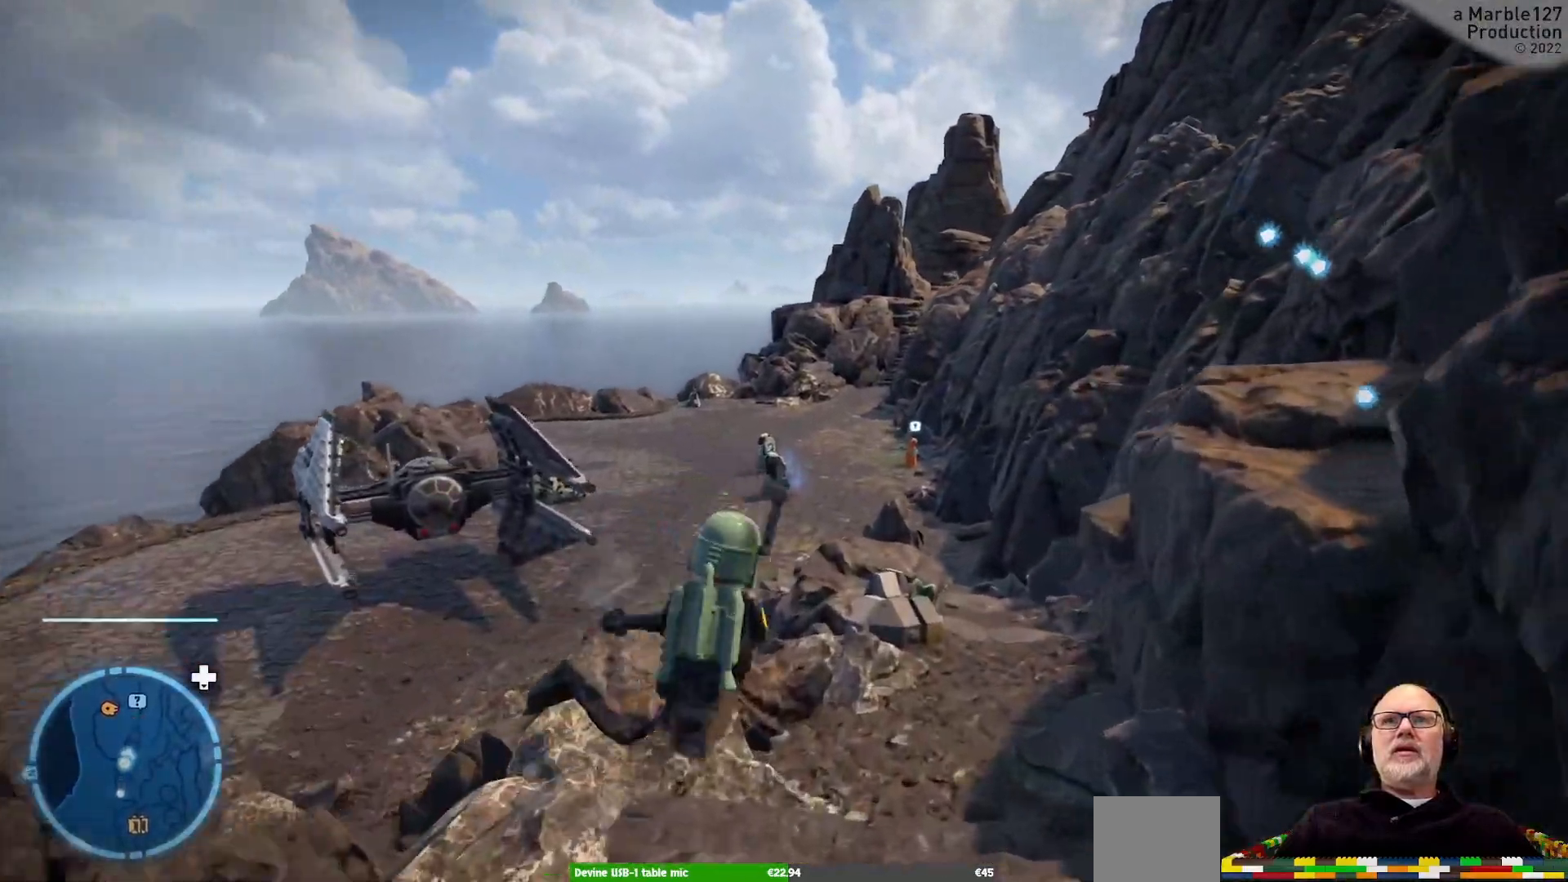
{"dt_ms": 500, "buttons": [], "left_stick": "up", "right_stick": "center", "events": [[133, "left_stick", "up"]]}
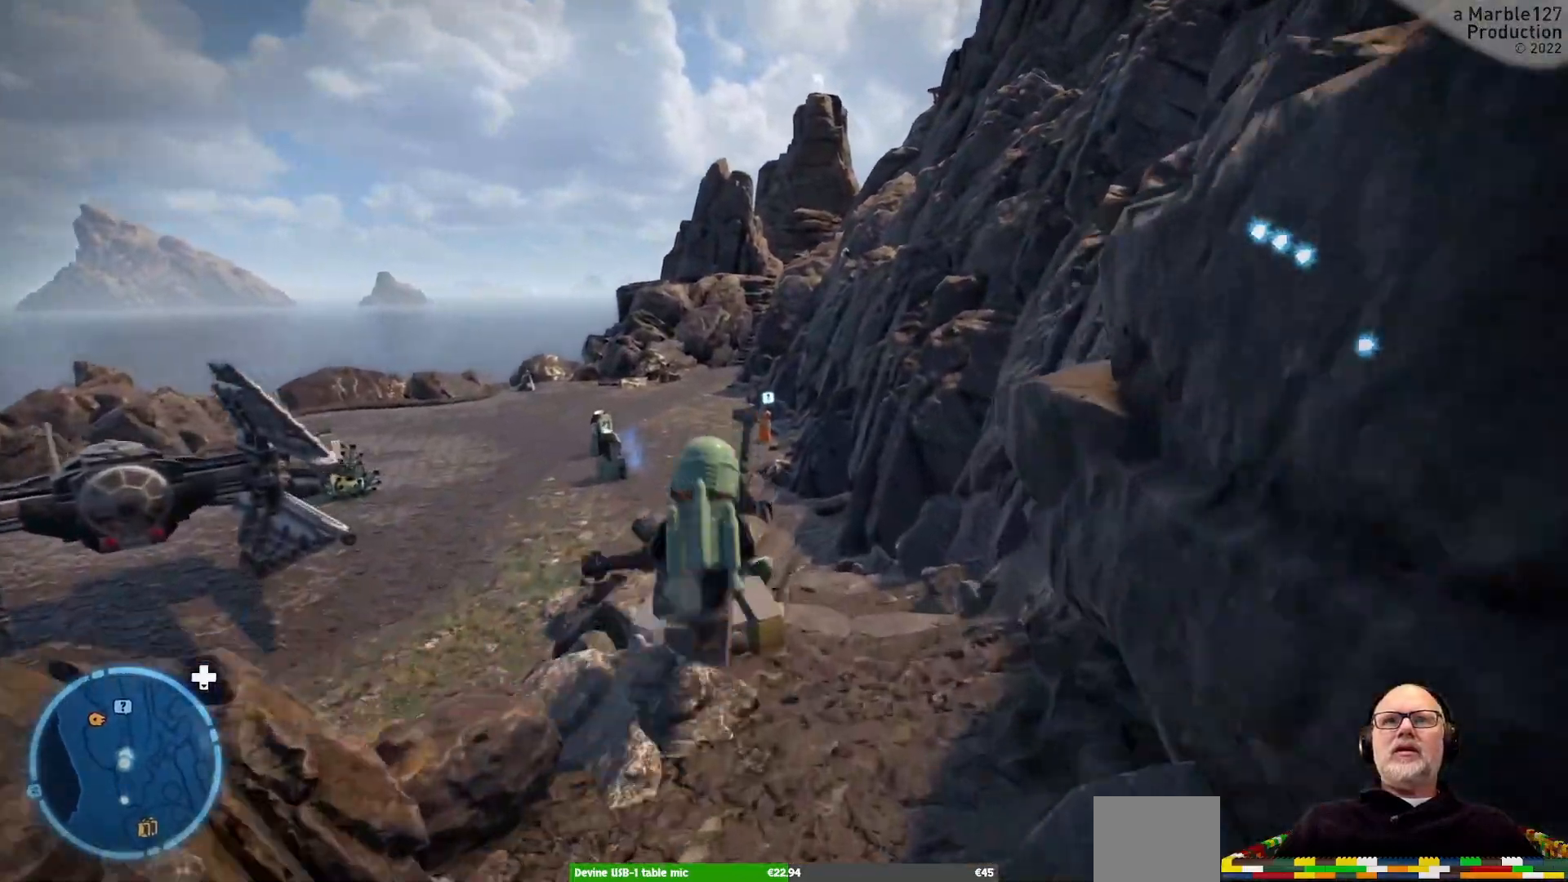
{"dt_ms": 500, "buttons": [], "left_stick": "up-right", "right_stick": "center", "events": [[433, "left_stick", "up-right"]]}
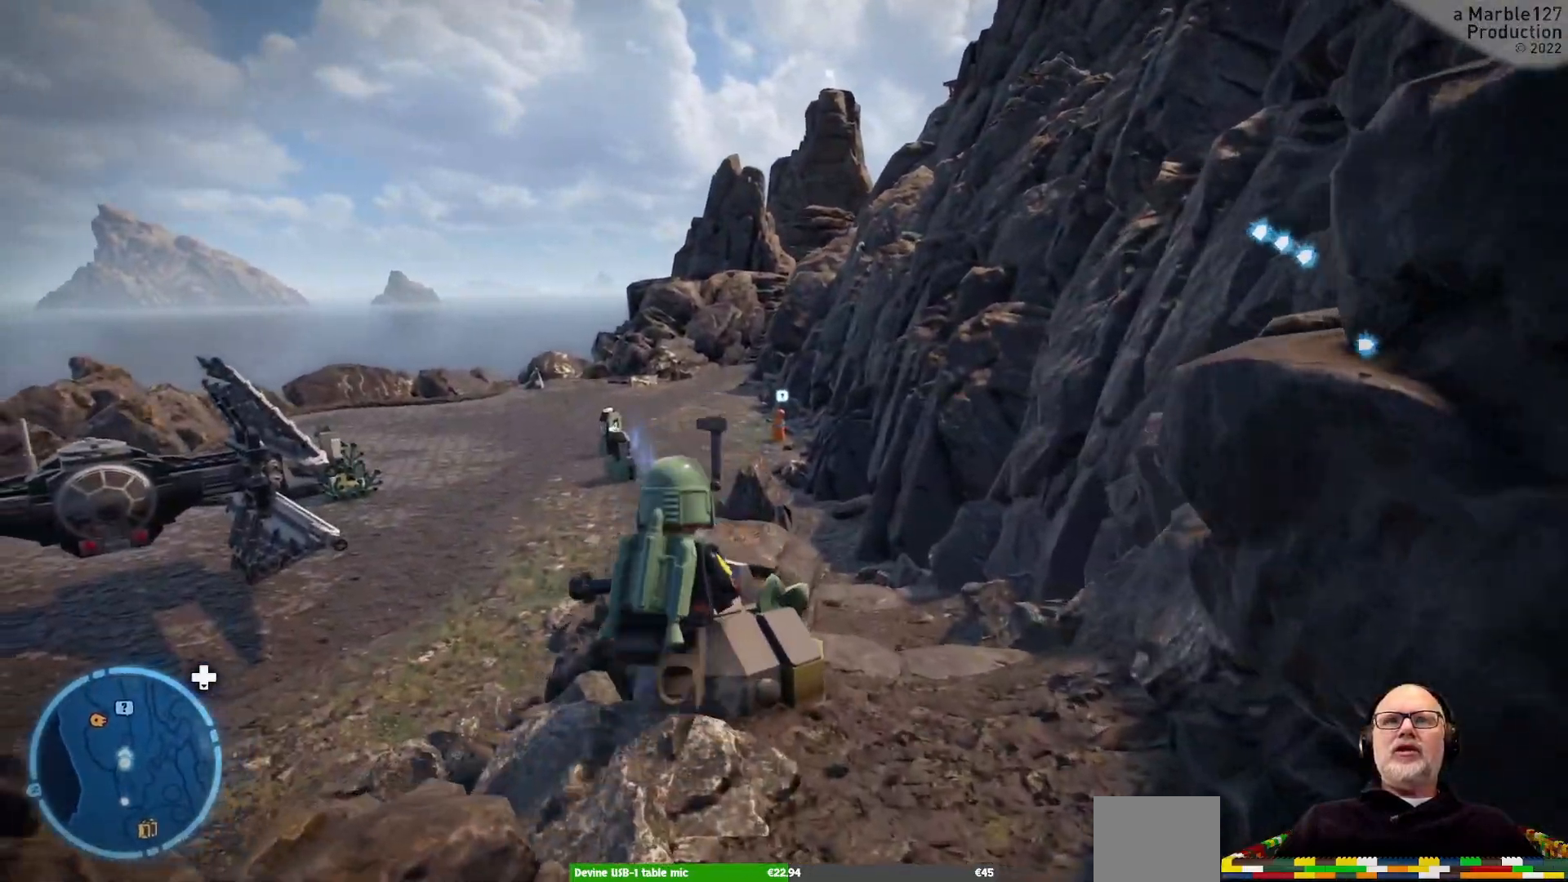
{"dt_ms": 500, "buttons": [], "left_stick": "up", "right_stick": "center", "events": [[400, "left_stick", "up"]]}
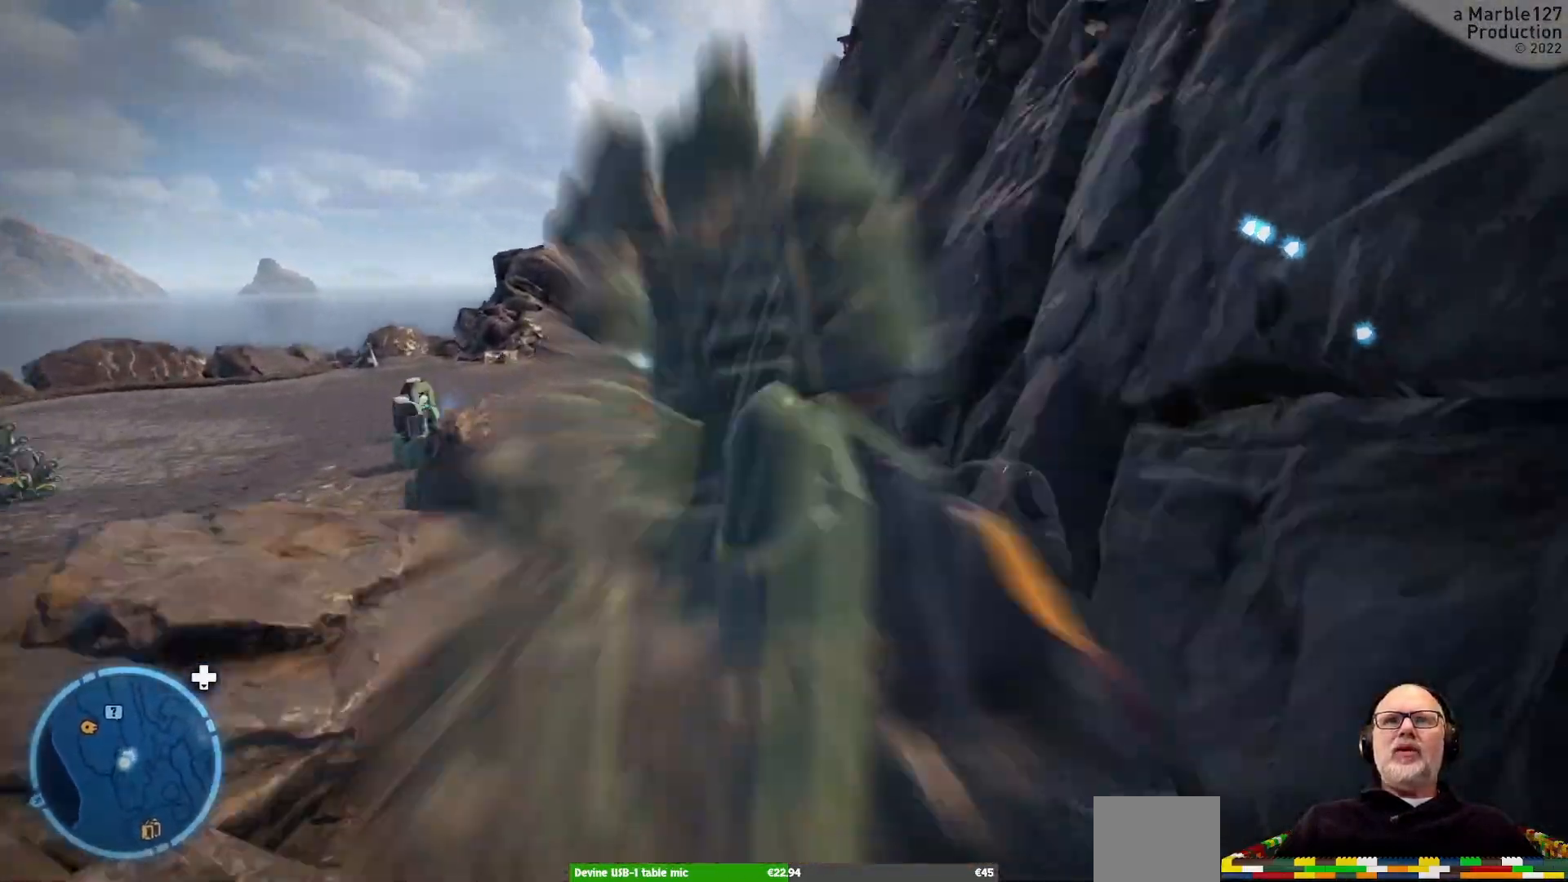
{"dt_ms": 500, "buttons": [], "left_stick": "up", "right_stick": "center", "events": [[33, "left_stick", "up-left"], [467, "left_stick", "up"]]}
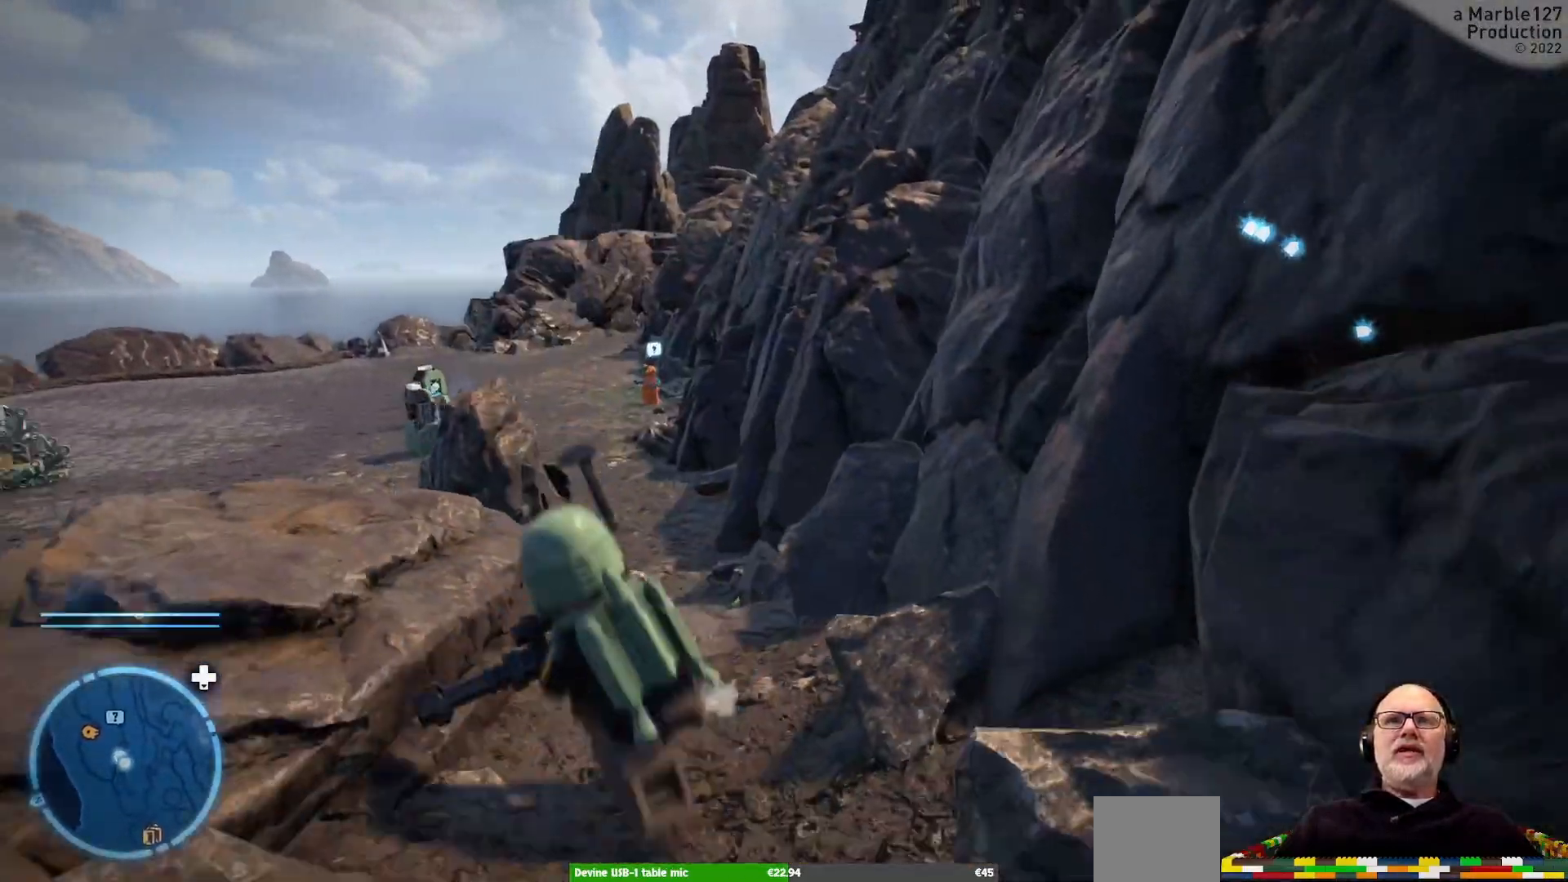
{"dt_ms": 500, "buttons": [], "left_stick": "up", "right_stick": "center", "events": []}
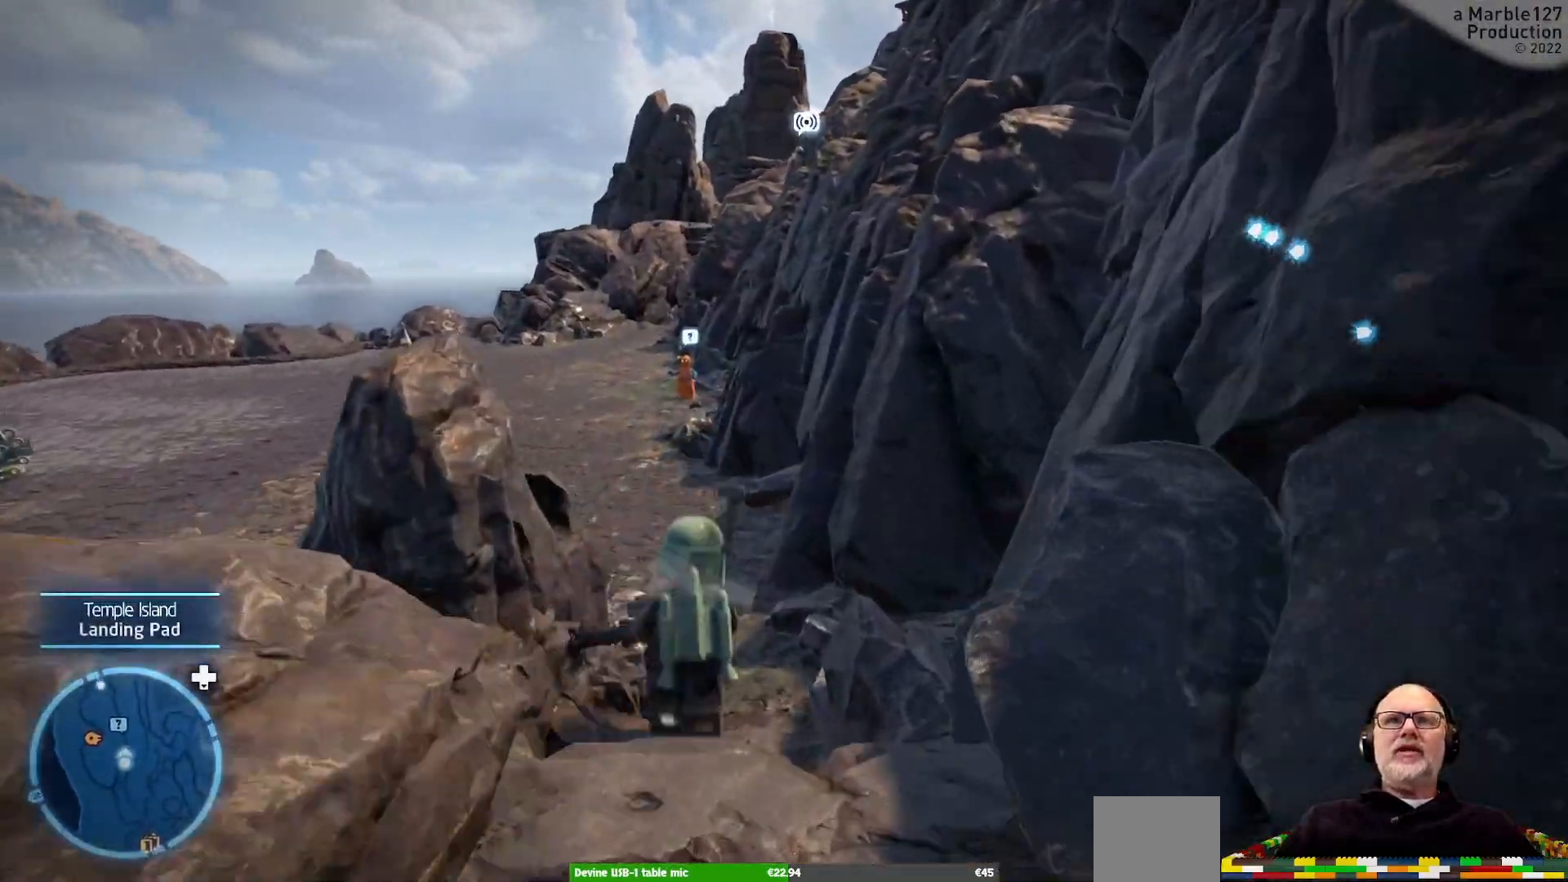
{"dt_ms": 500, "buttons": [], "left_stick": "up", "right_stick": "center", "events": [[133, "right_stick", "left"], [367, "right_stick", "center"]]}
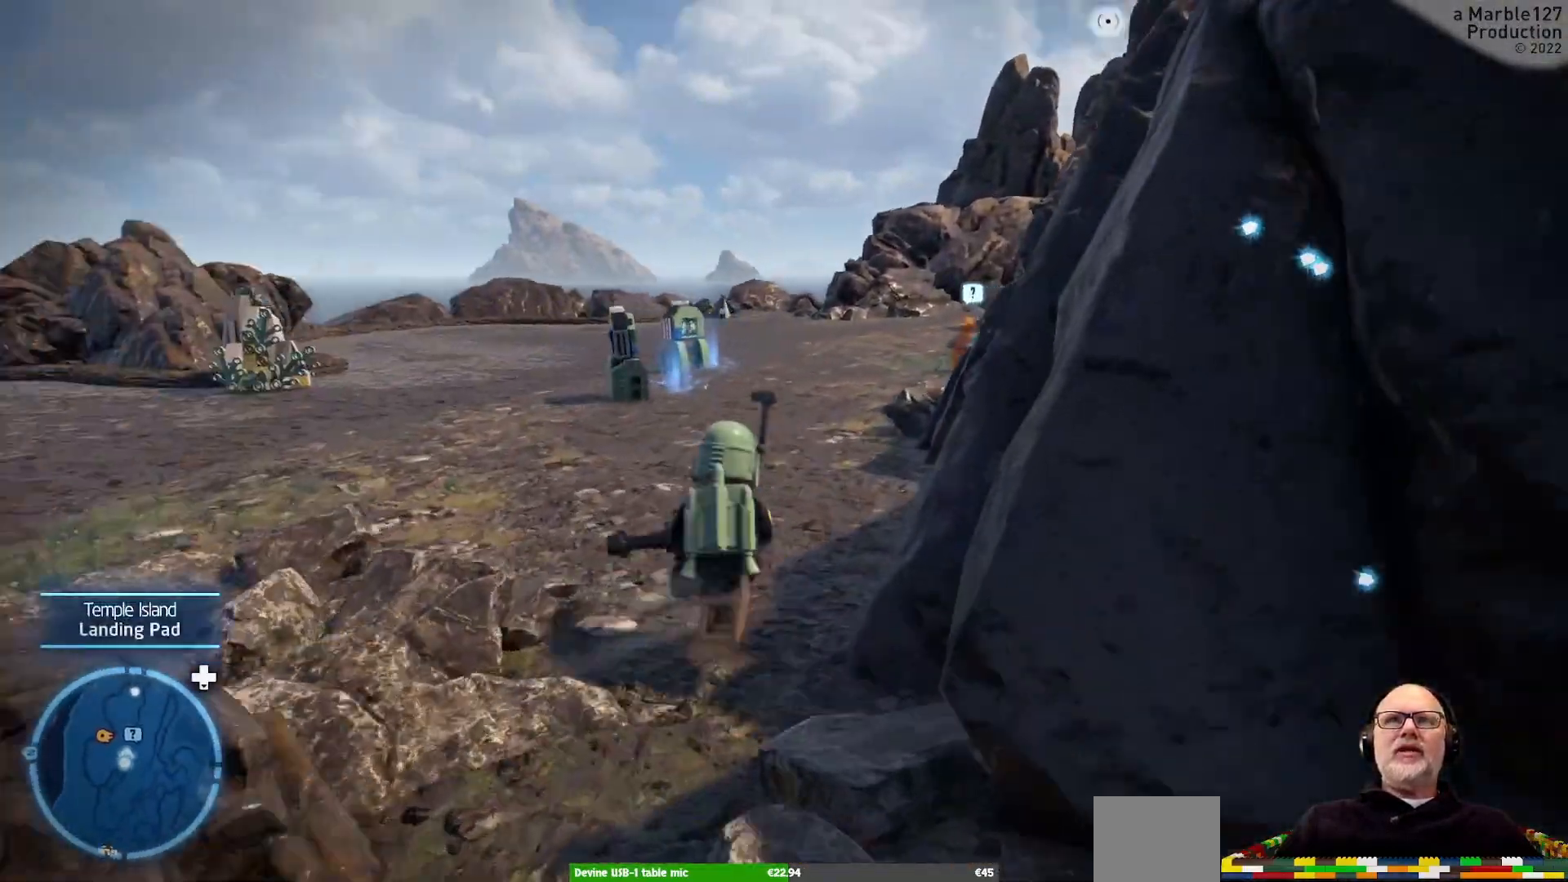
{"dt_ms": 500, "buttons": [], "left_stick": "up-right", "right_stick": "center", "events": [[467, "left_stick", "up-right"]]}
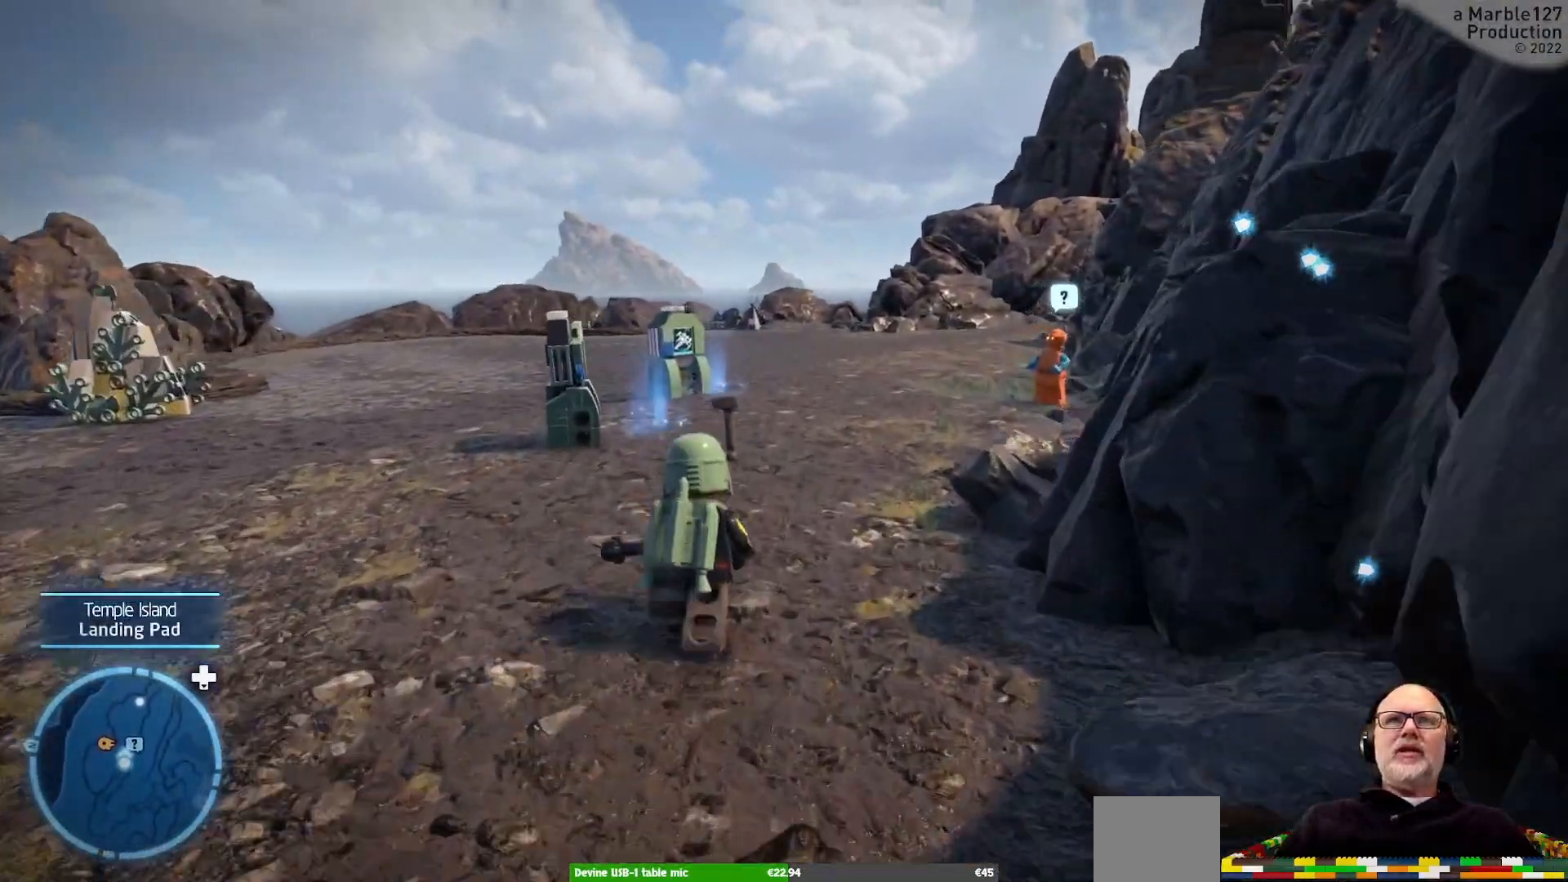
{"dt_ms": 500, "buttons": [], "left_stick": "up", "right_stick": "center", "events": [[200, "left_stick", "up"], [333, "right_stick", "right"], [500, "right_stick", "center"]]}
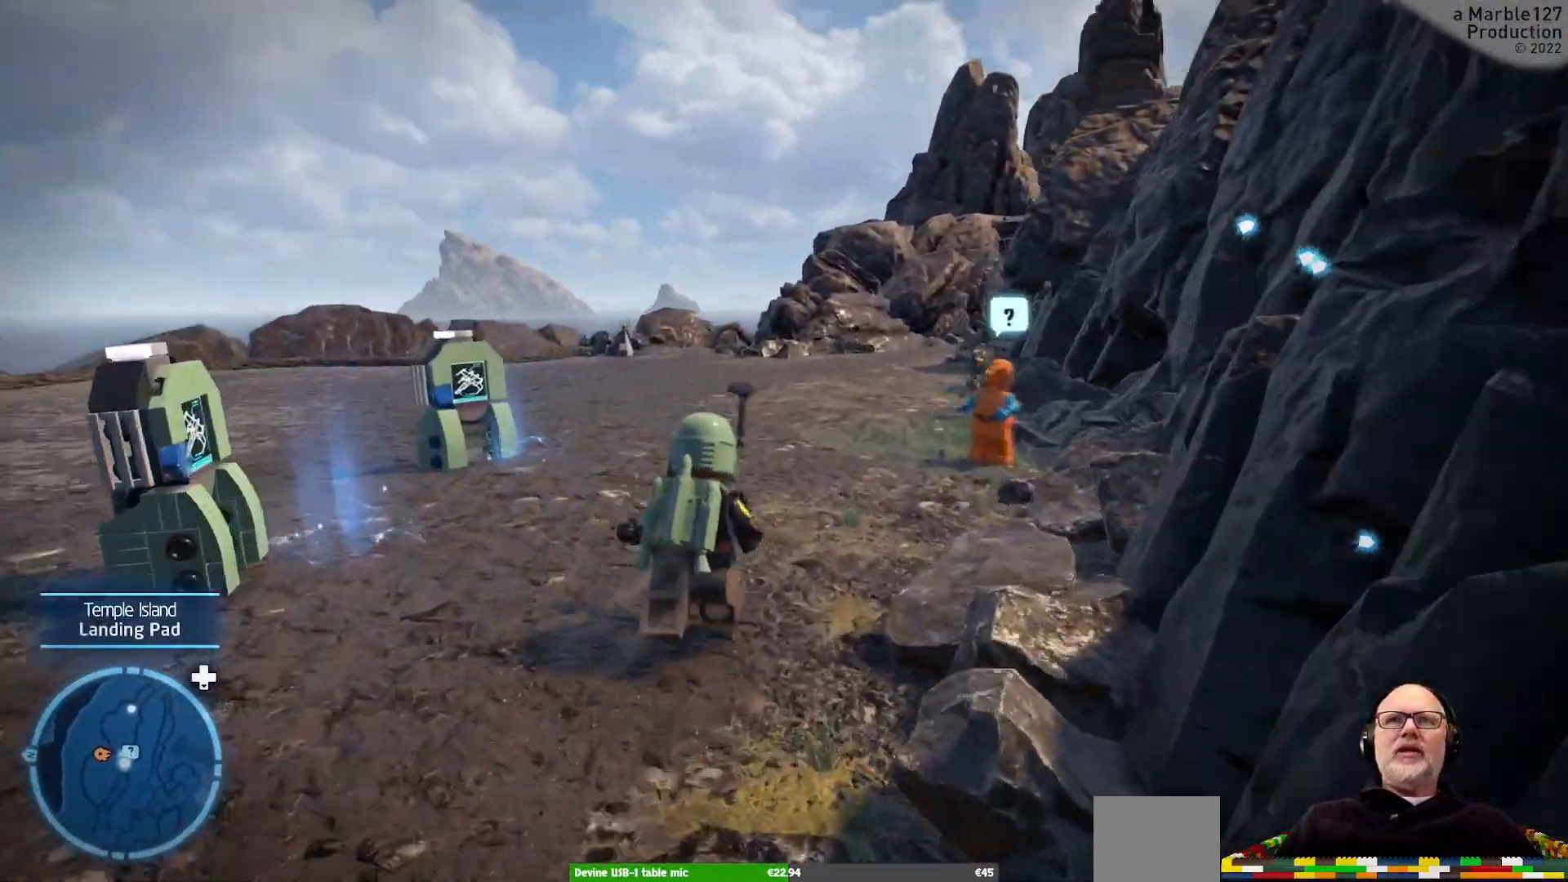
{"dt_ms": 500, "buttons": [], "left_stick": "up", "right_stick": "center", "events": []}
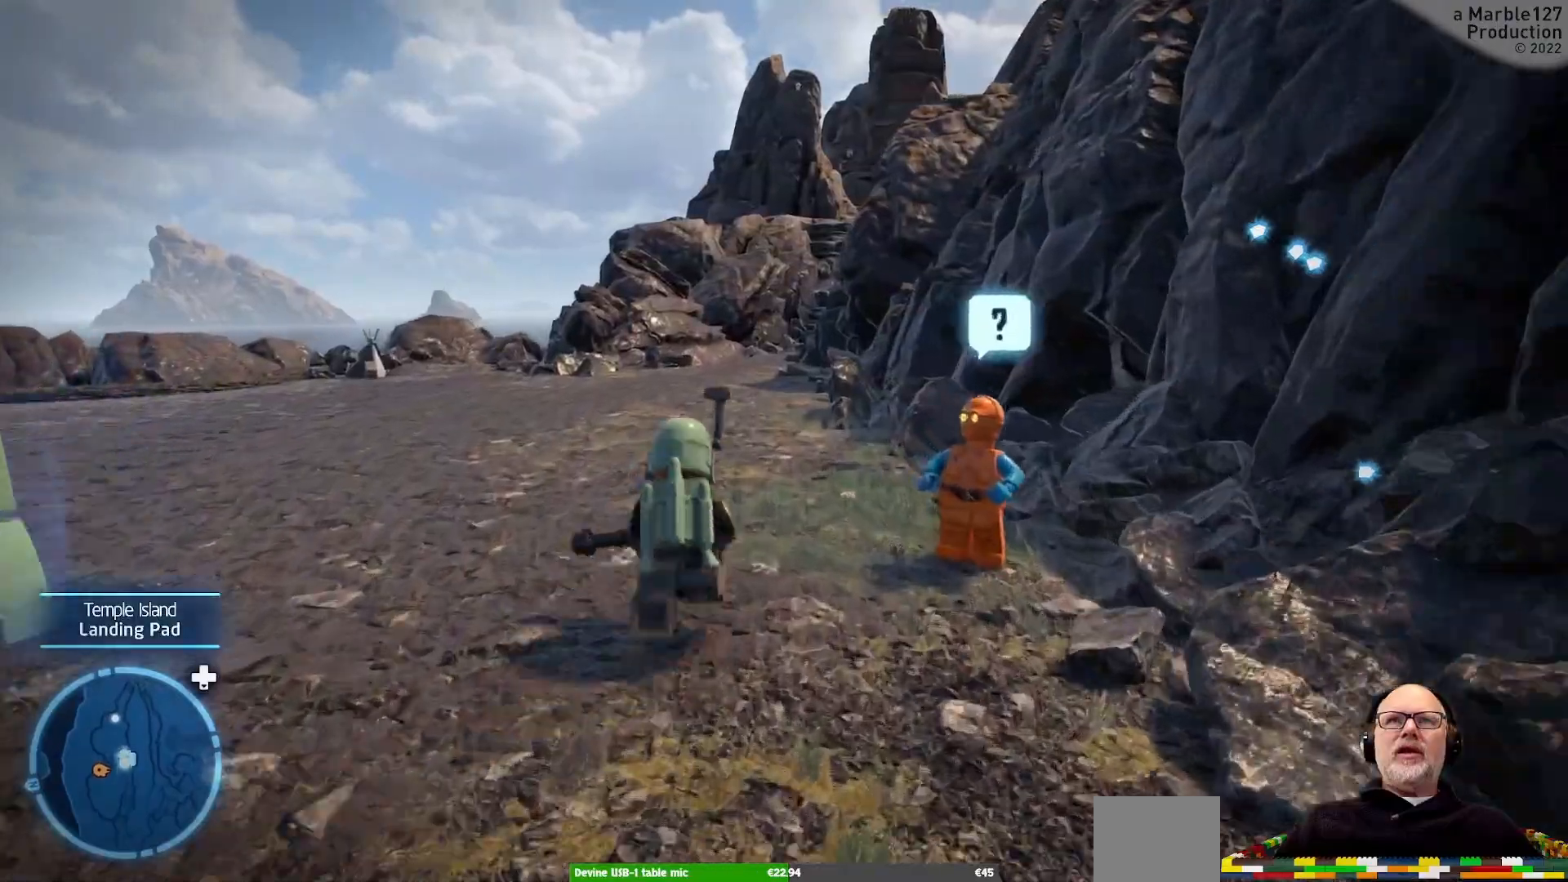
{"dt_ms": 500, "buttons": [], "left_stick": "up", "right_stick": "center", "events": []}
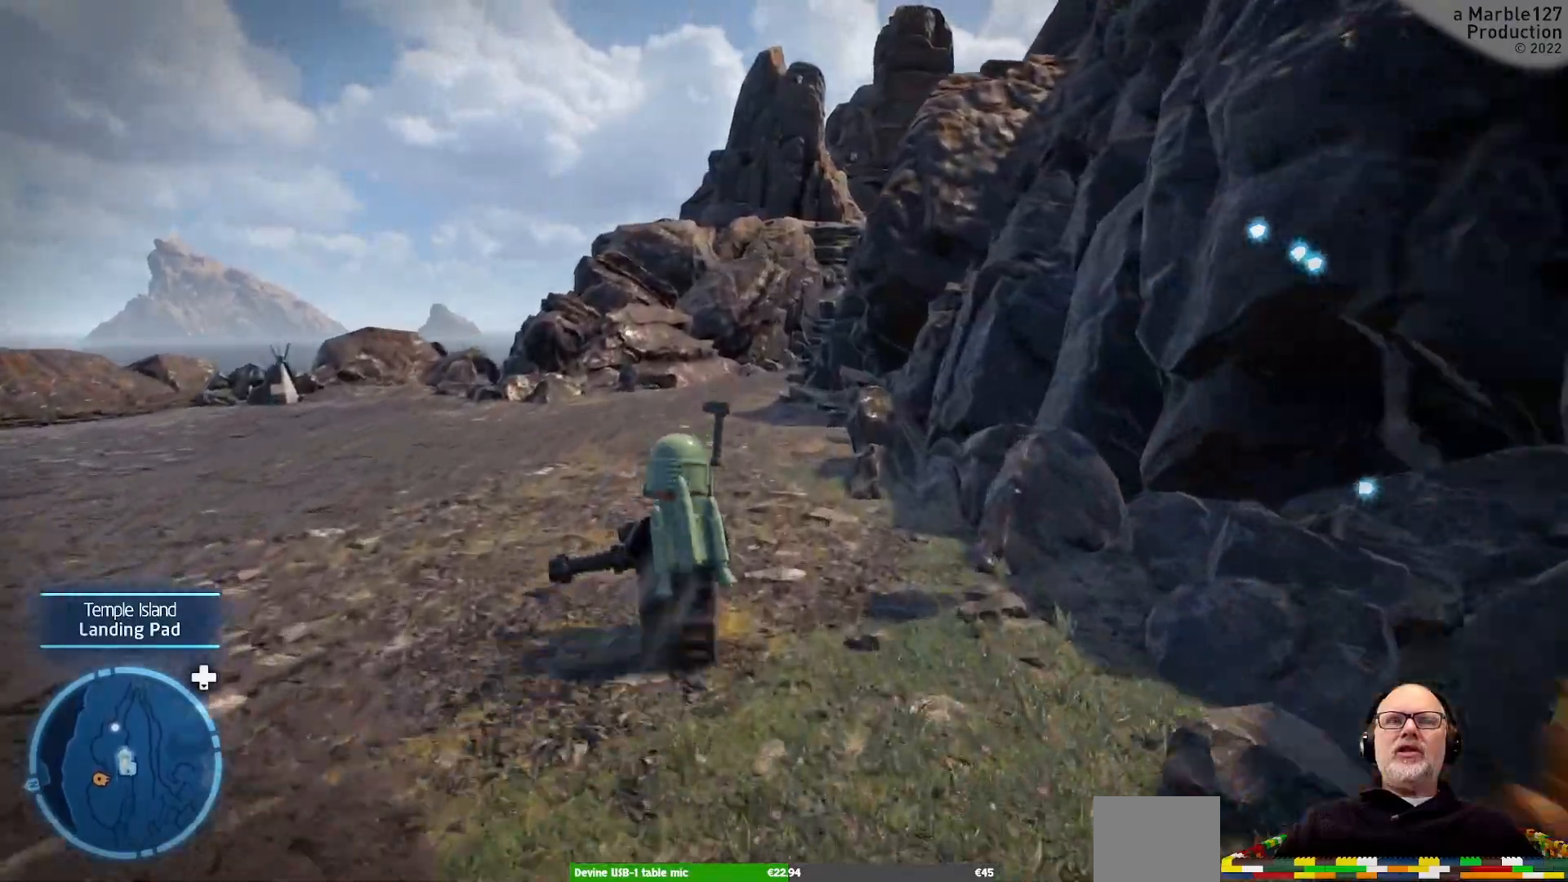
{"dt_ms": 500, "buttons": [], "left_stick": "up", "right_stick": "center", "events": []}
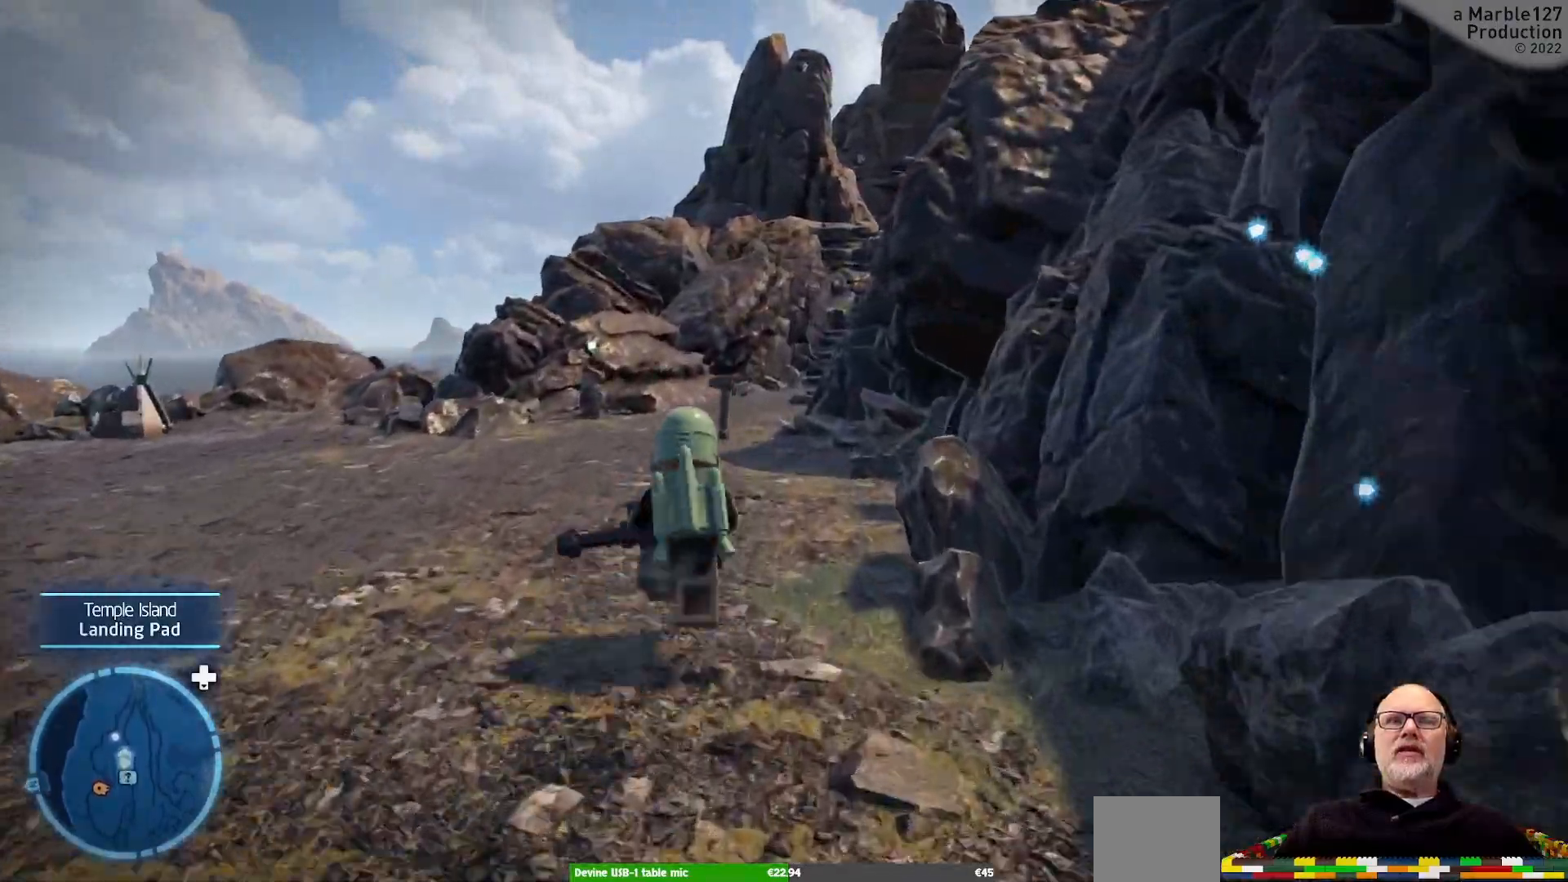
{"dt_ms": 500, "buttons": [], "left_stick": "up", "right_stick": "right", "events": [[500, "right_stick", "right"]]}
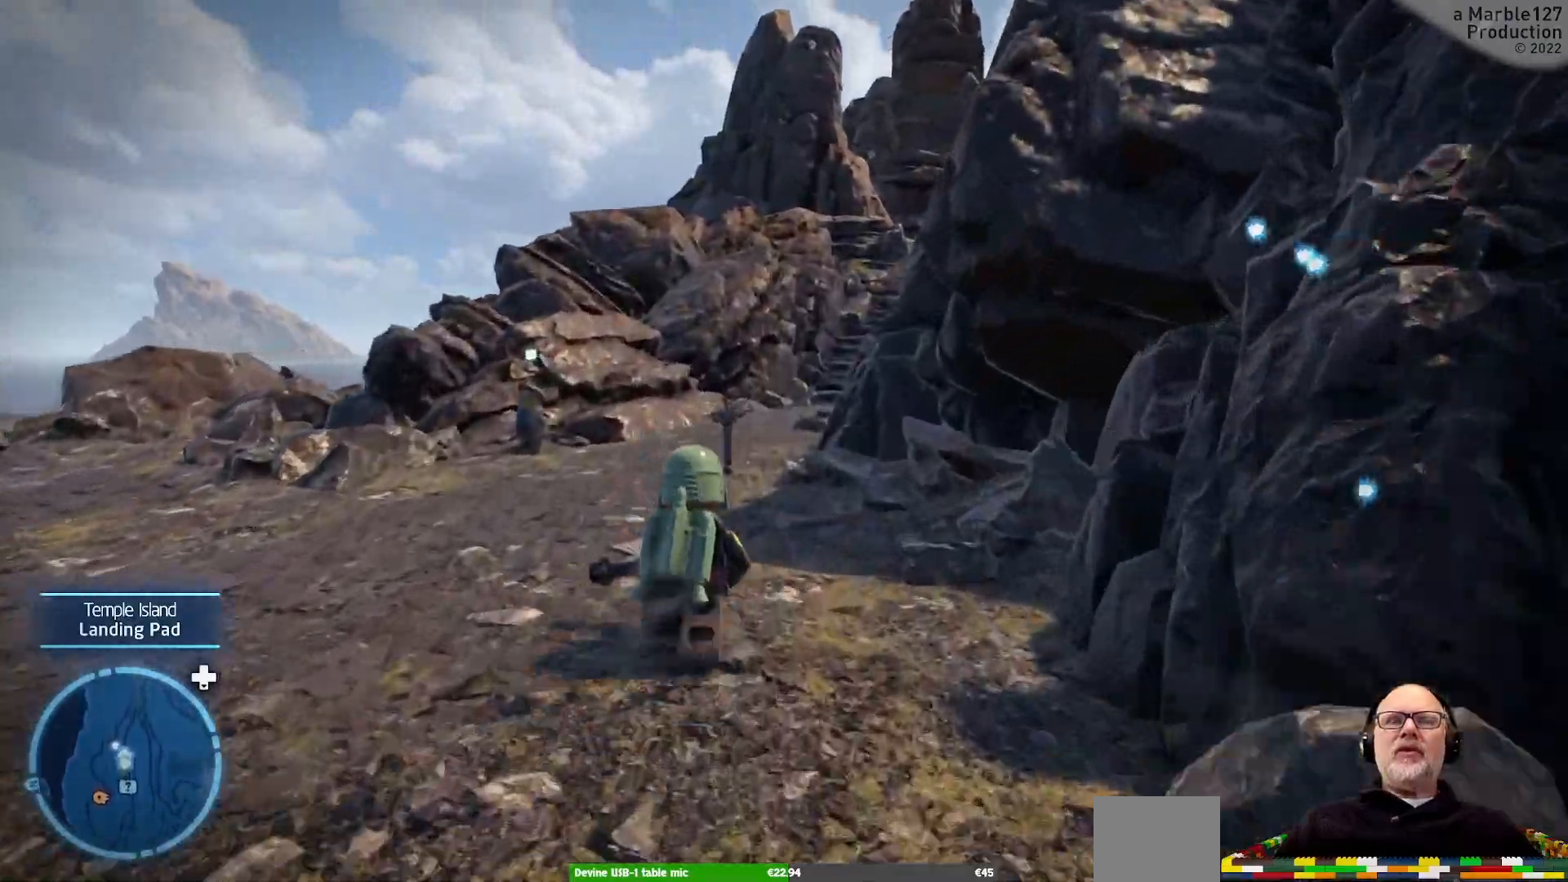
{"dt_ms": 500, "buttons": [], "left_stick": "up-left", "right_stick": "center"}
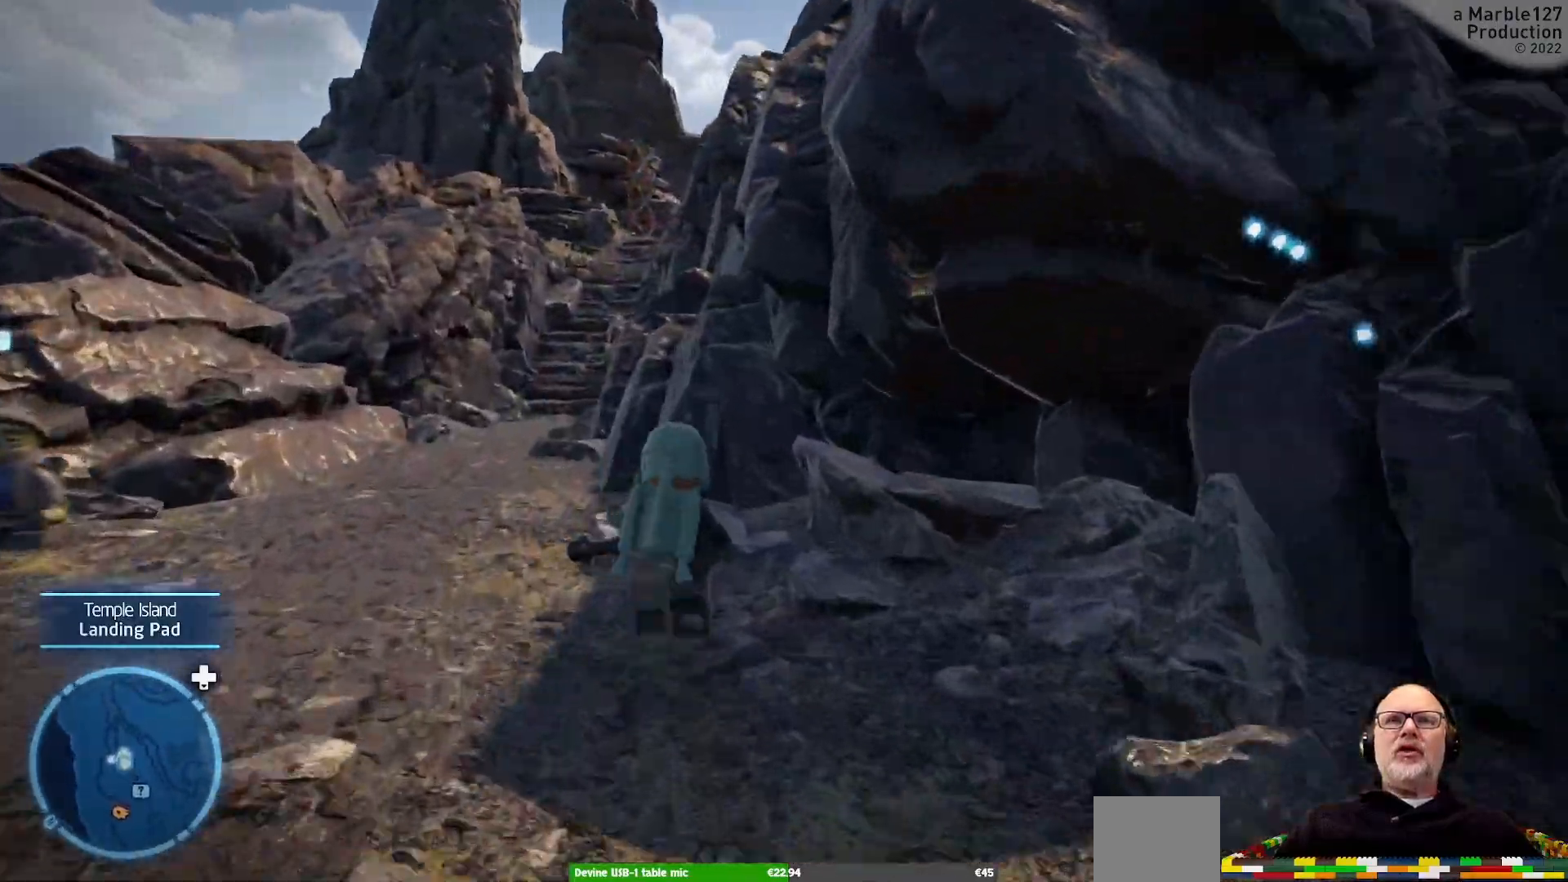
{"dt_ms": 500, "buttons": [], "left_stick": "up", "right_stick": "center", "events": [[167, "left_stick", "up"]]}
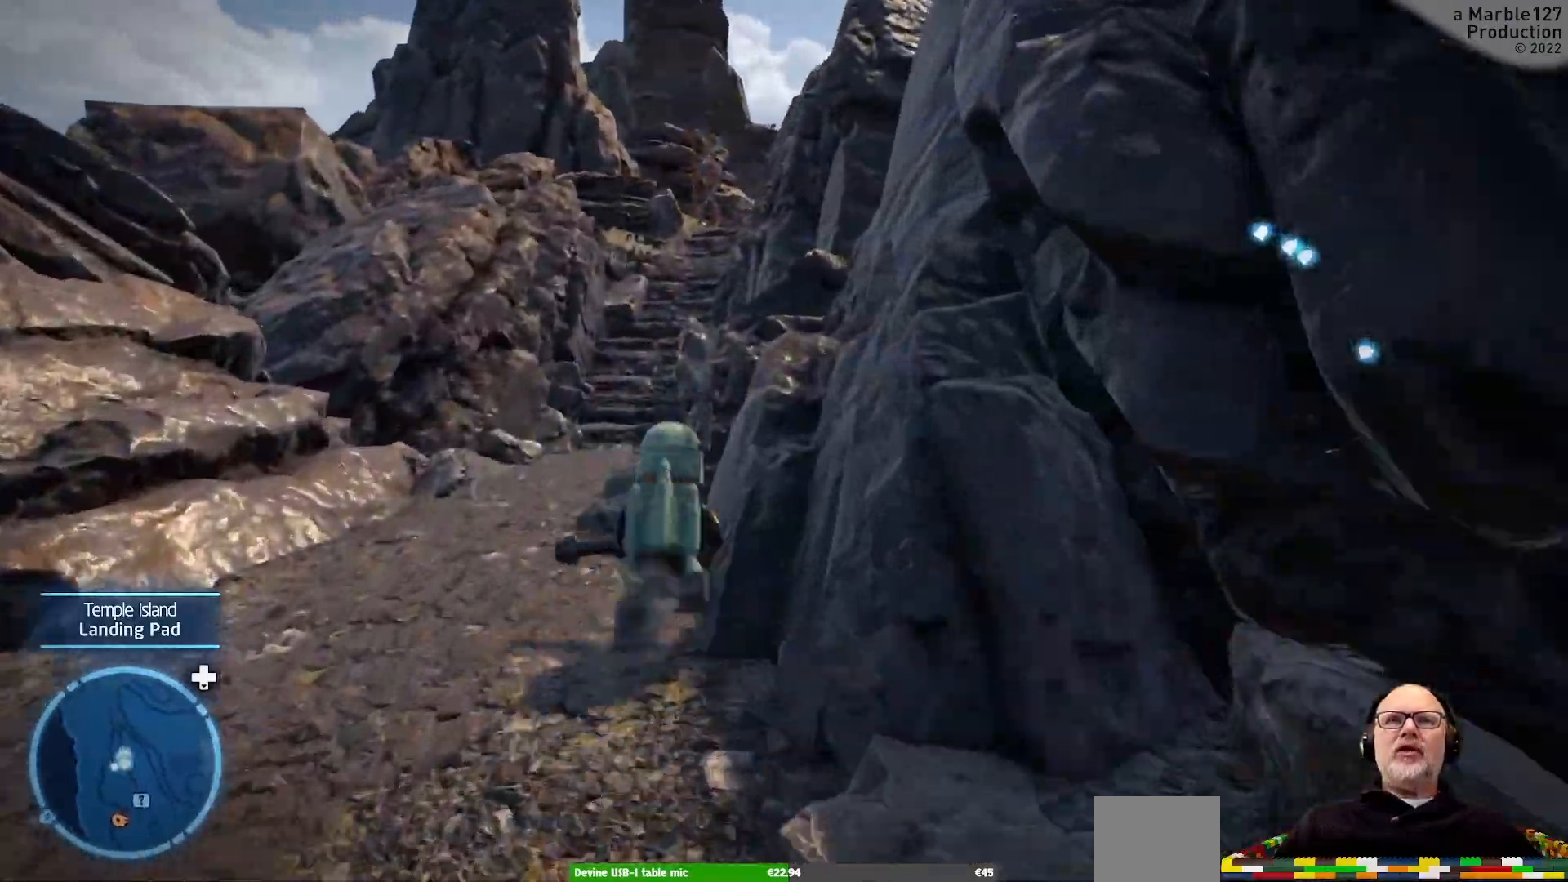
{"dt_ms": 1000, "buttons": [], "left_stick": "up", "right_stick": "center"}
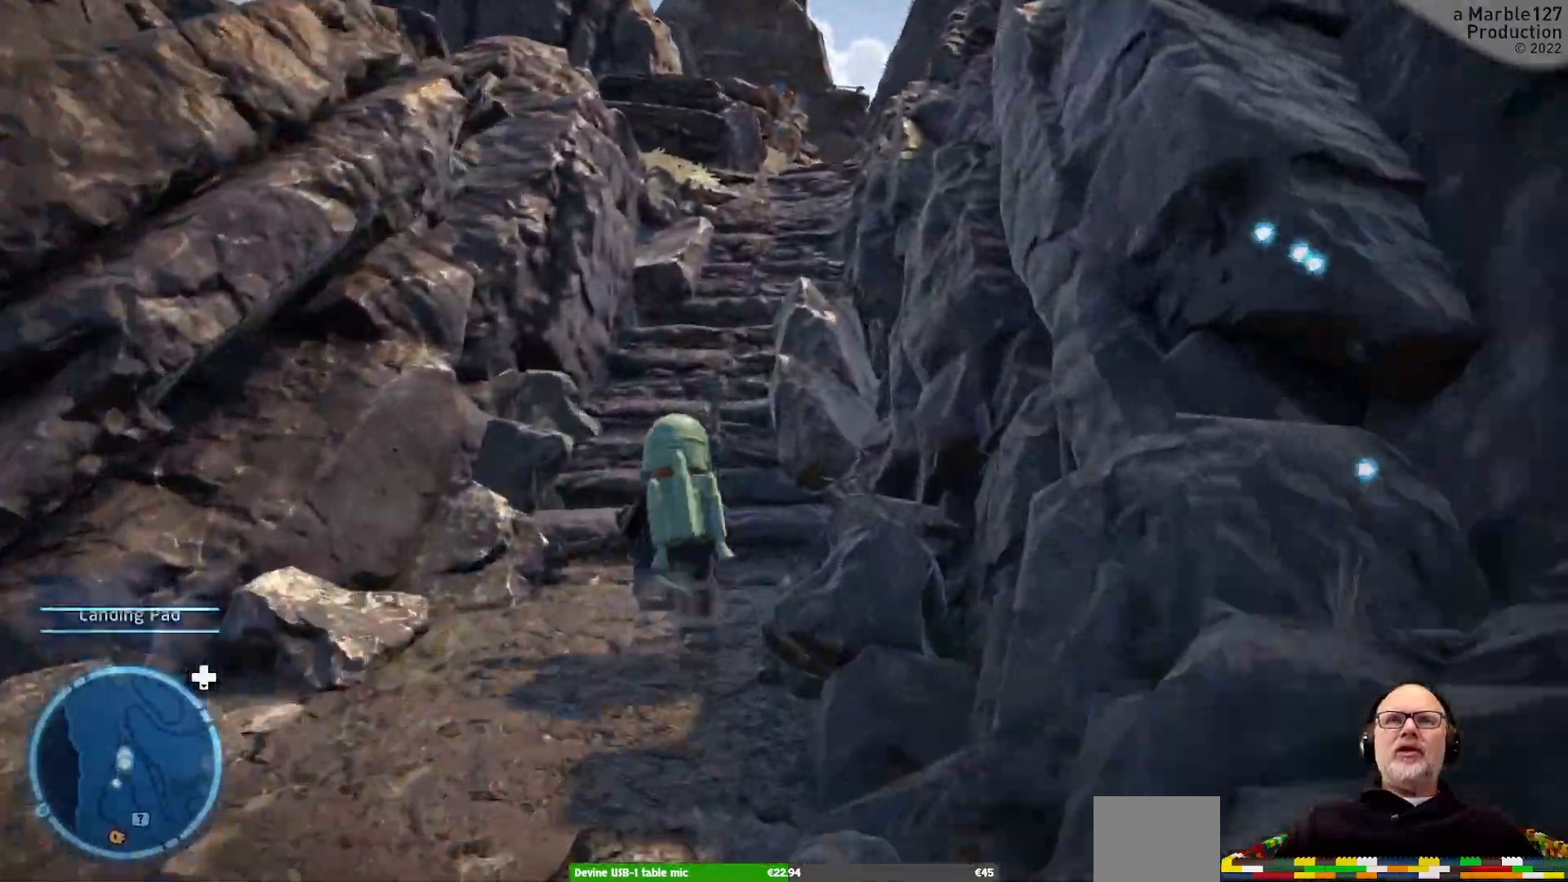
{"dt_ms": 500, "buttons": [], "left_stick": "up", "right_stick": "center", "events": []}
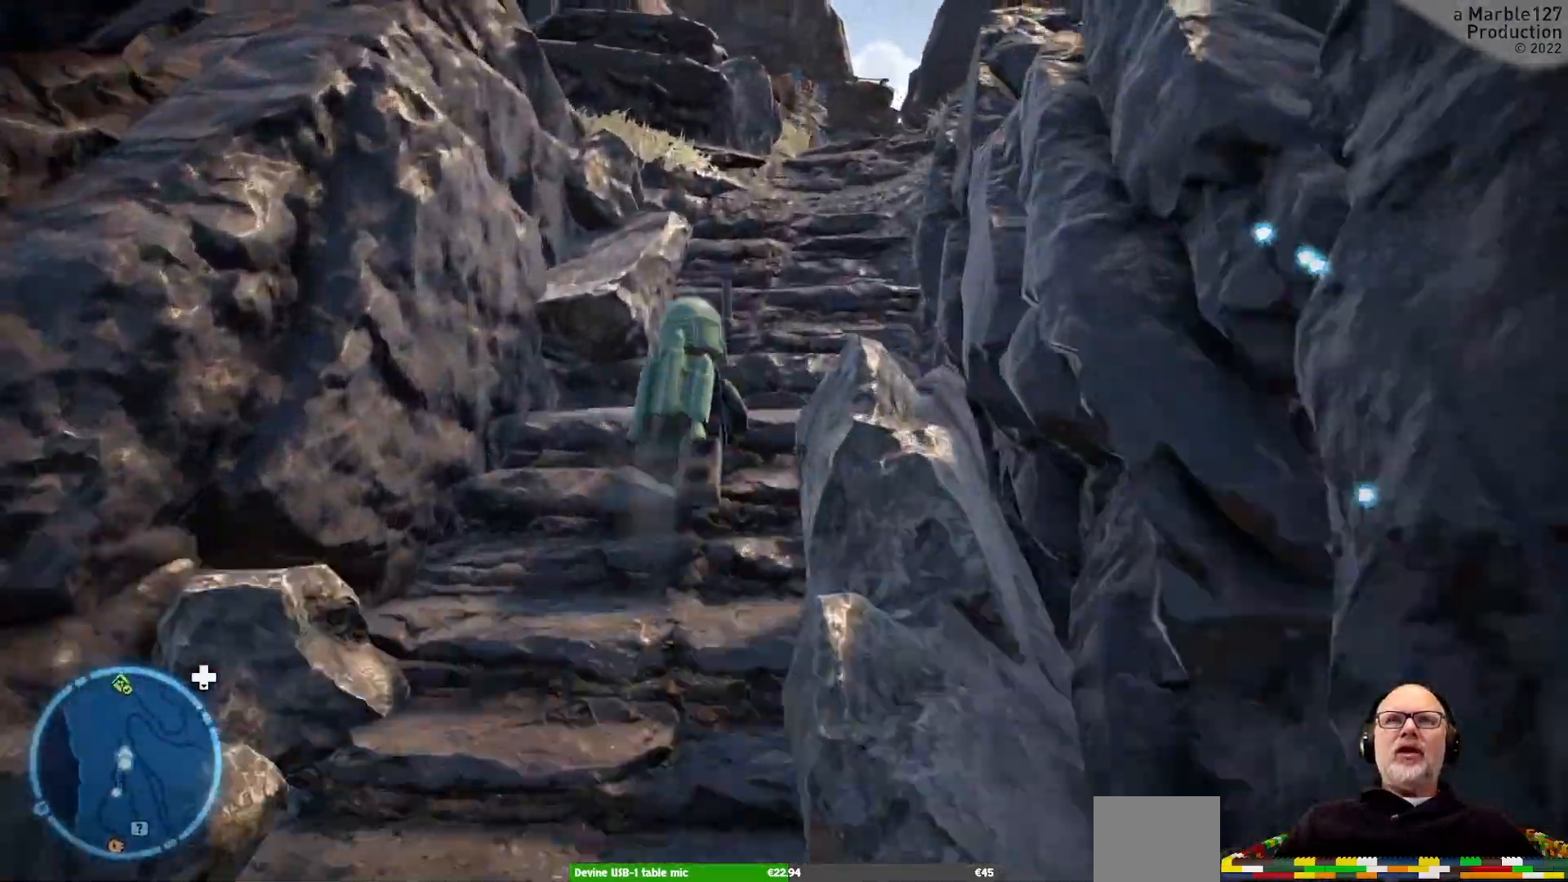
{"dt_ms": 500, "buttons": [], "left_stick": "up", "right_stick": "center", "events": [[333, "right_stick", "right"], [500, "right_stick", "center"]]}
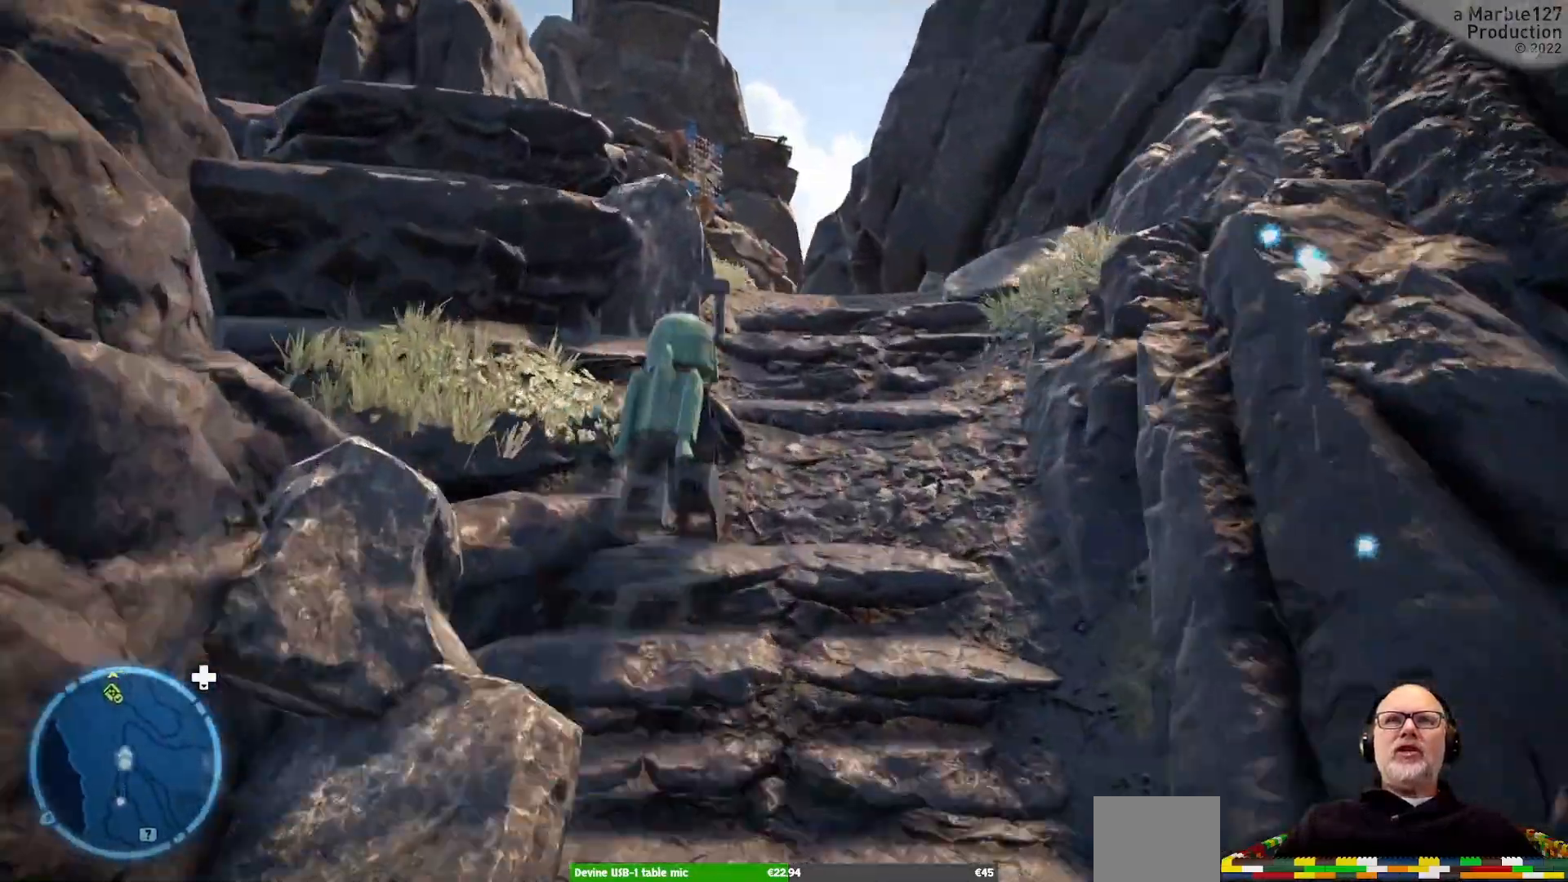
{"dt_ms": 500, "buttons": [], "left_stick": "up", "right_stick": "center", "events": []}
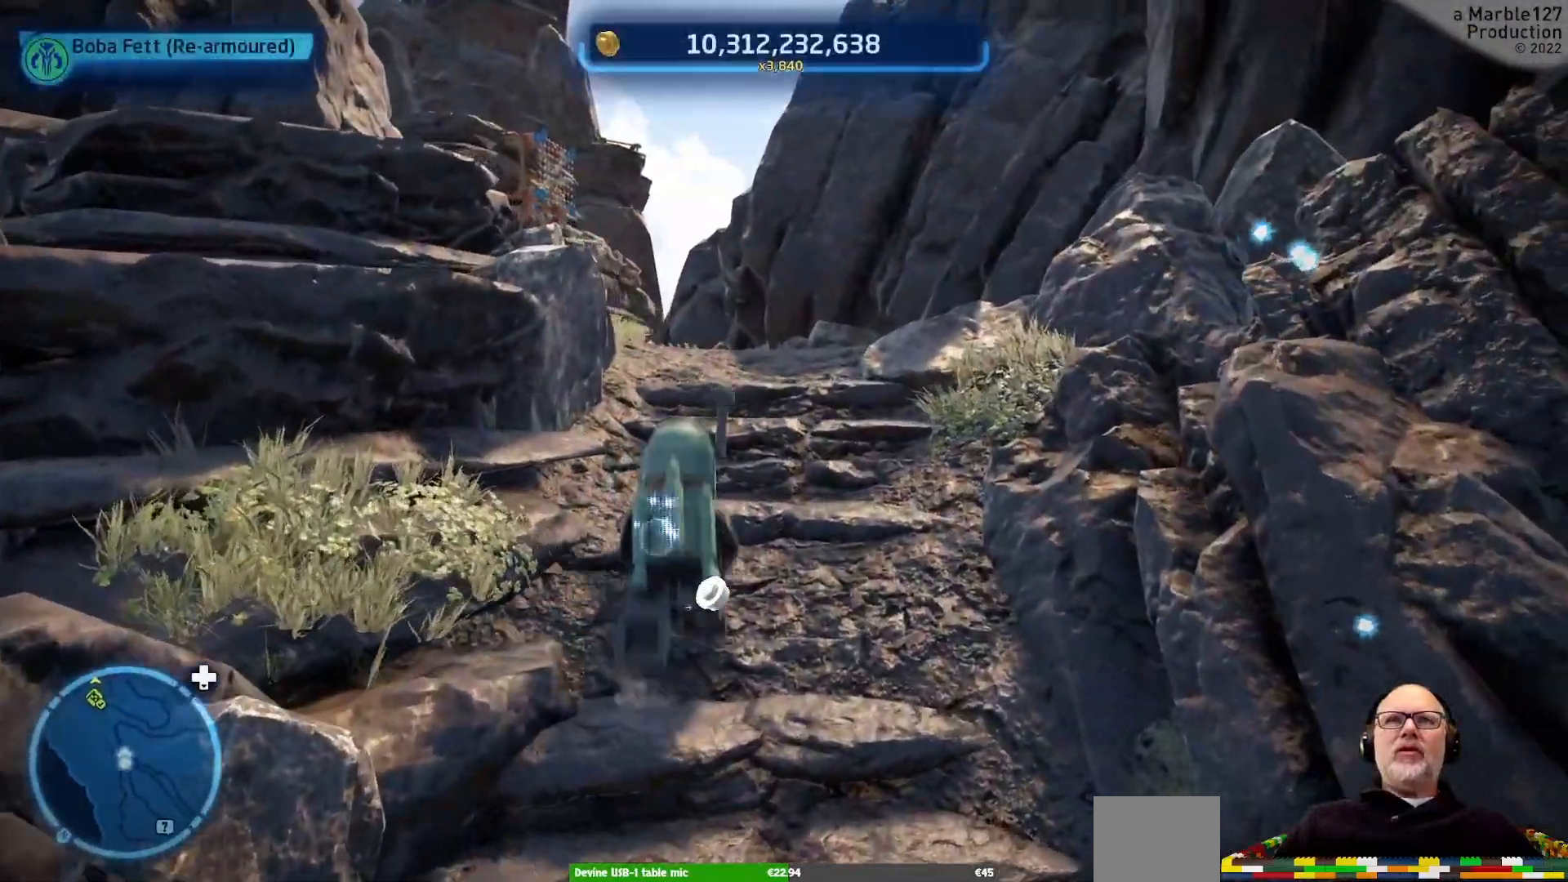
{"dt_ms": 500, "buttons": [], "left_stick": "up", "right_stick": "left", "events": [[467, "right_stick", "left"]]}
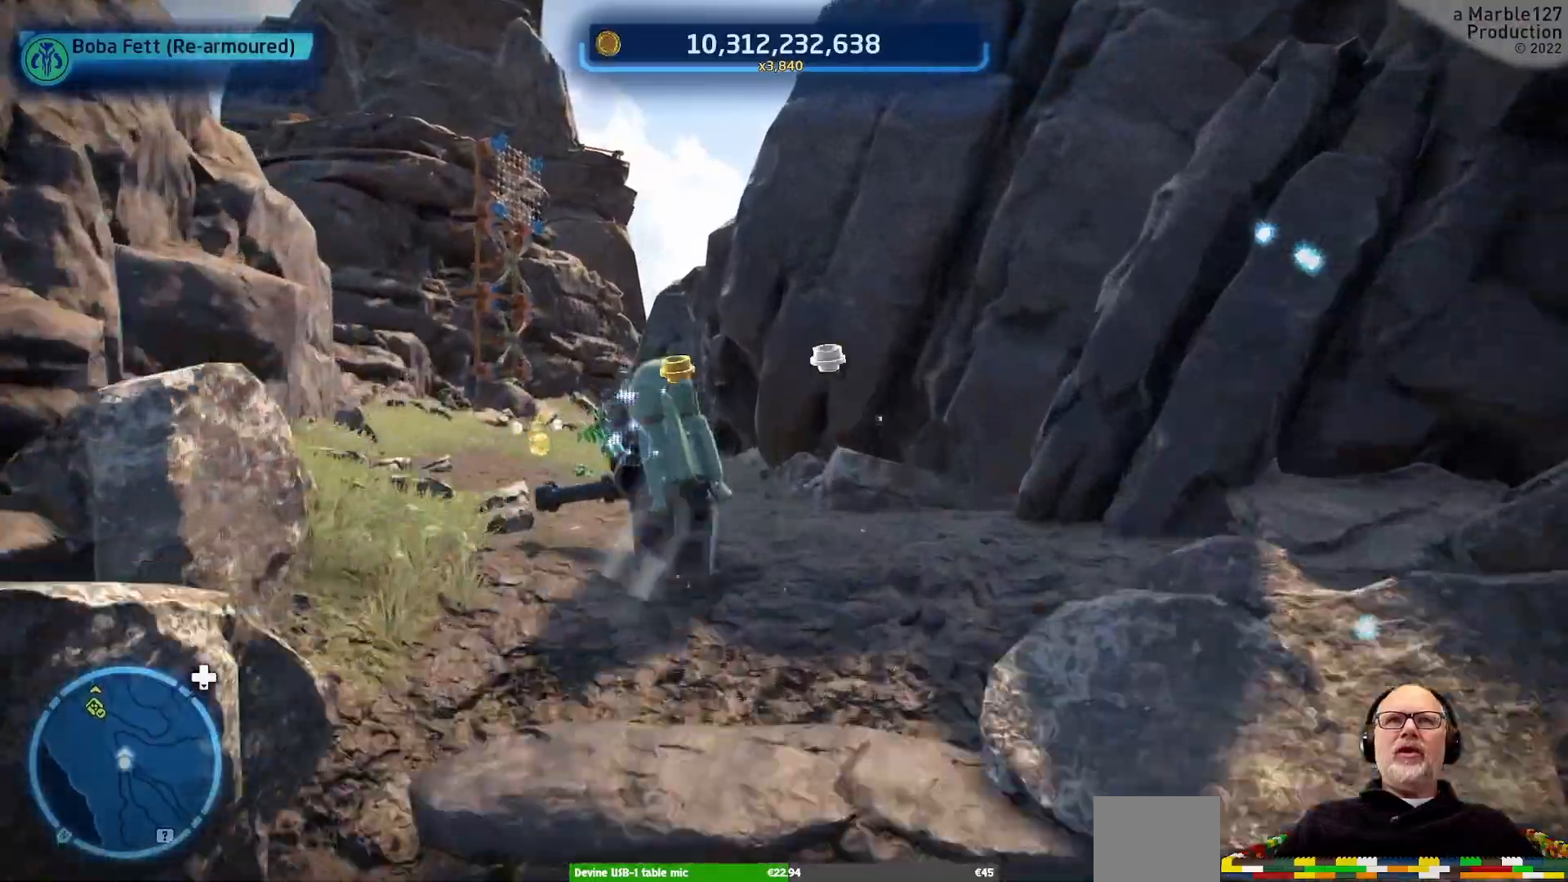
{"dt_ms": 500, "buttons": [], "left_stick": "up", "right_stick": "center", "events": [[133, "right_stick", "center"]]}
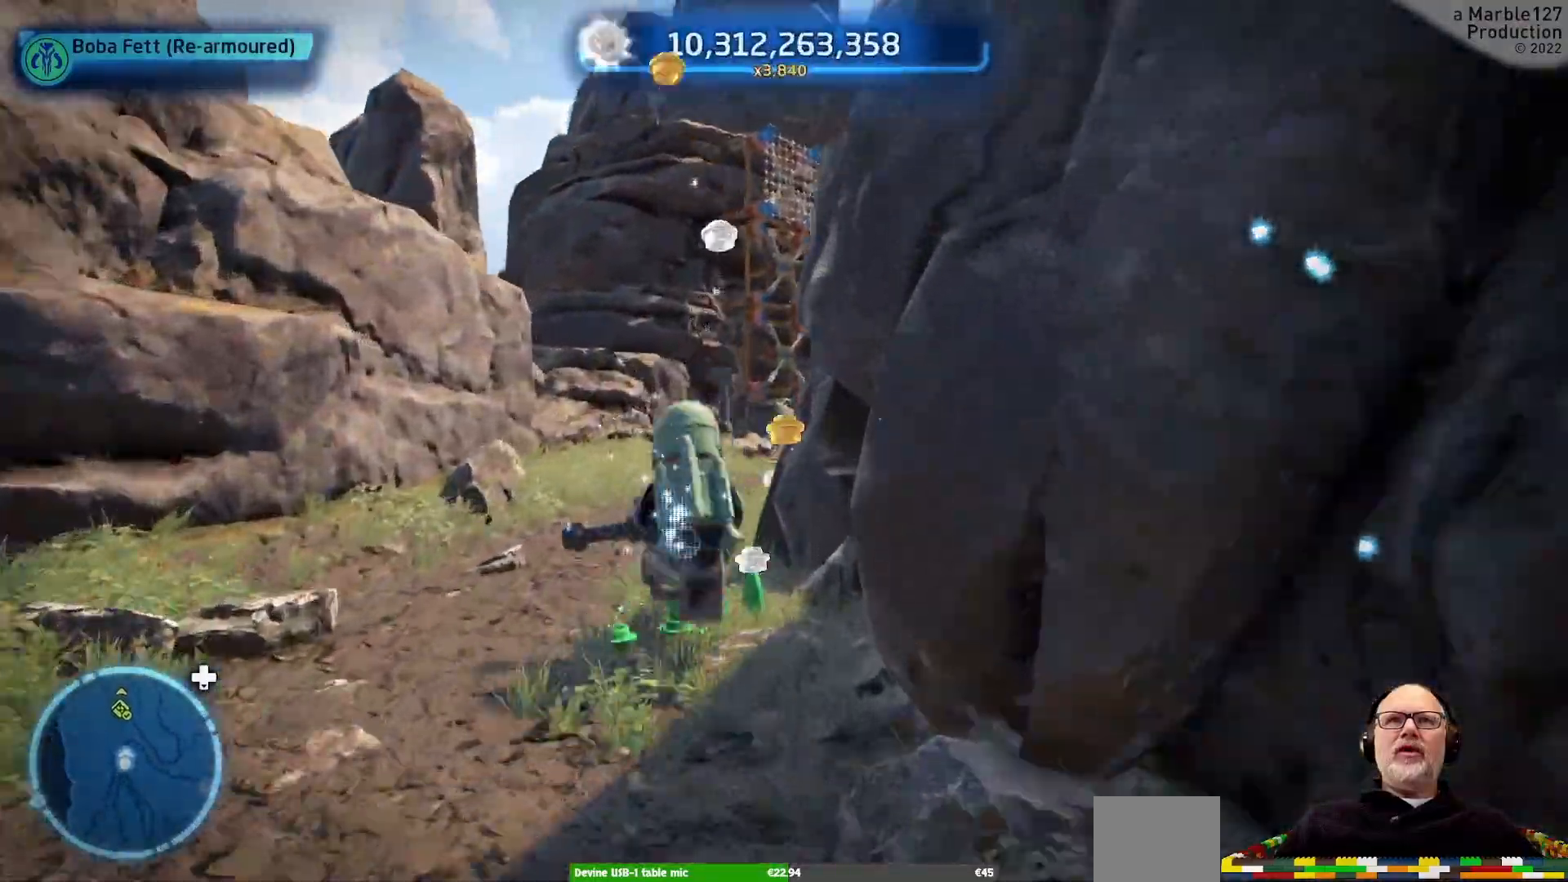
{"dt_ms": 500, "buttons": [], "left_stick": "up", "right_stick": "center", "events": []}